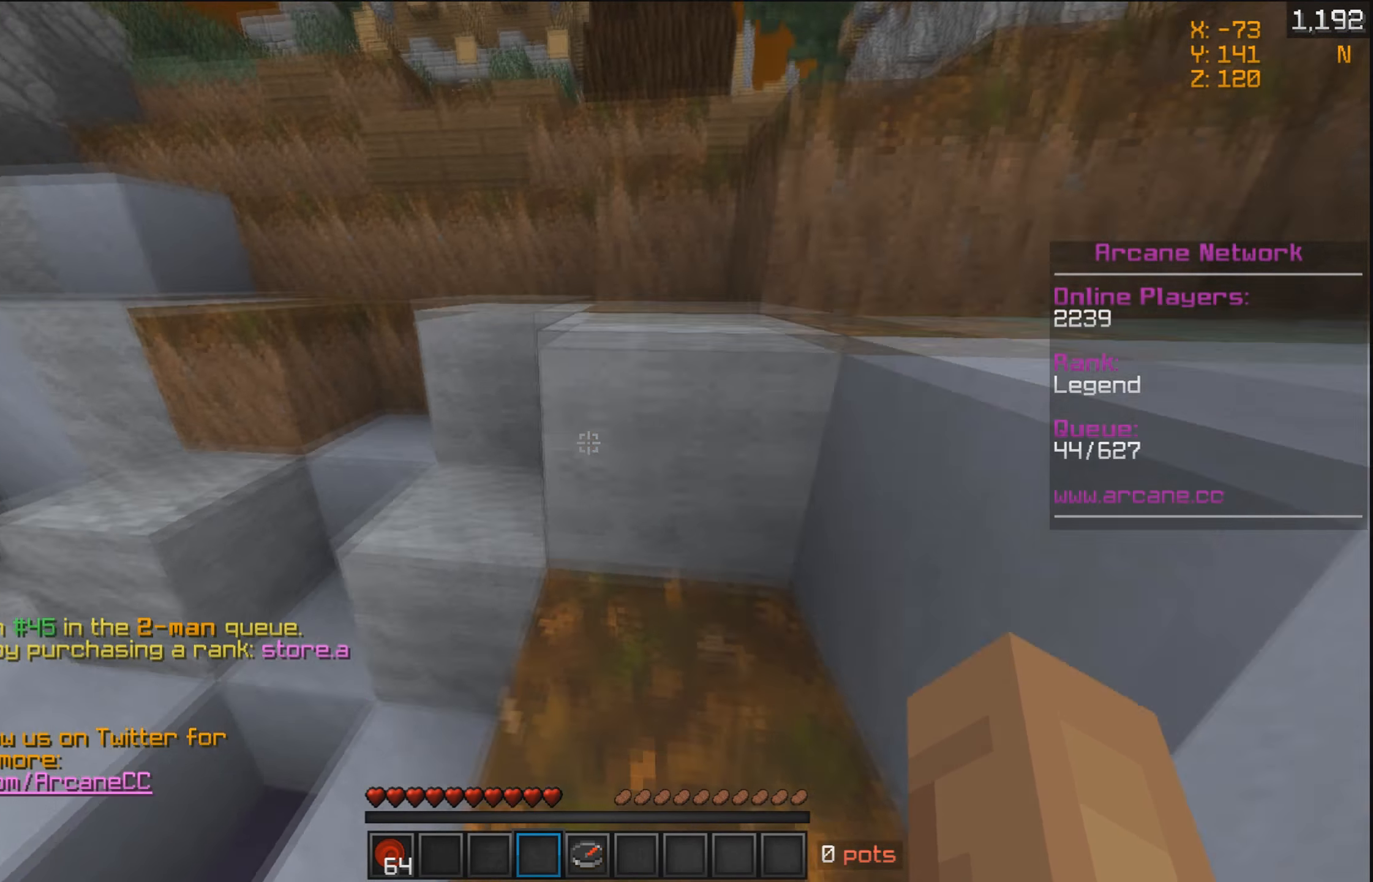
Gameplay with keyboard and mouse; each line is a JSON object with the keys and mouse buttons held at the frame after it. "events" lists presses ("down") and releases ("up") of "a", "d", "s", "w", "mouse_left" and "mouse_right" between this image and that frame as [ms after this image, input, new state], when the widget could be followed in between. "mouse_left", "mouse_right" = the "left", "right" buttons of the "mouse" list. No other keys are recorded. Fast repeated clicks can show as one long hold. Mouse movement is not recorded.
{"keys": ["w"], "mouse": [], "events": []}
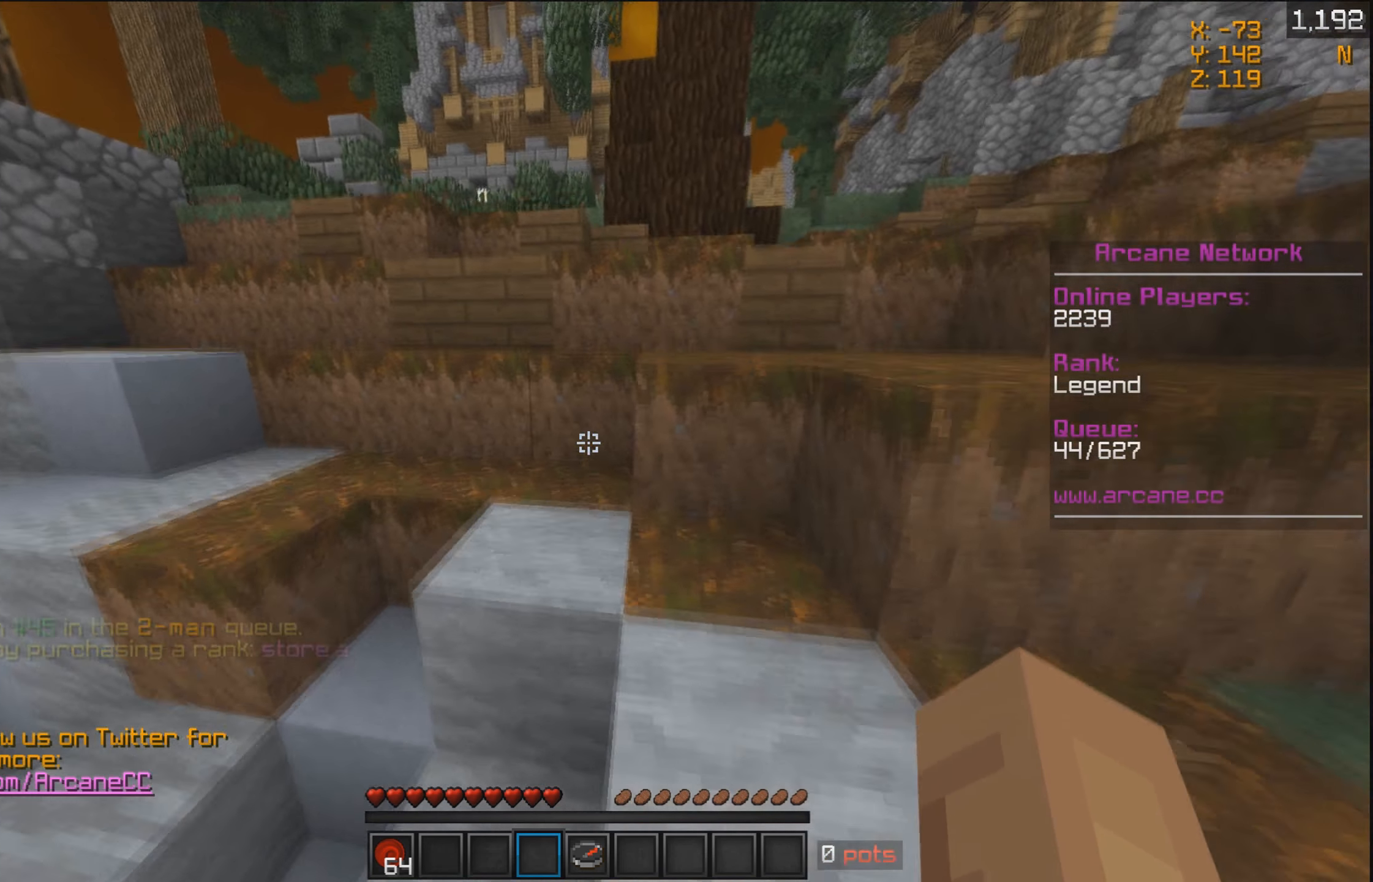
{"keys": ["d", "w"], "mouse": [], "events": [[233, "d", "down"]]}
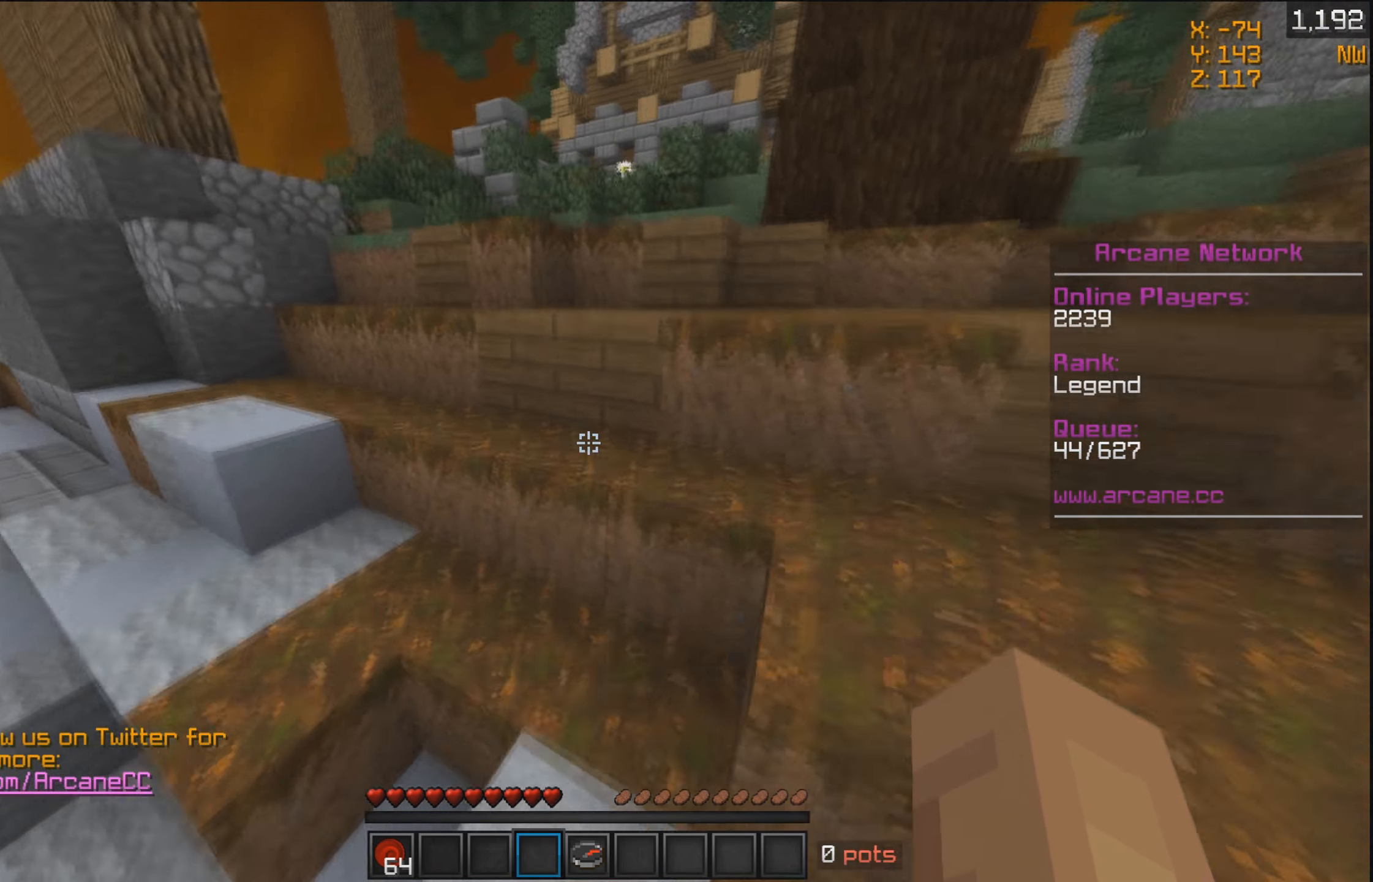
{"keys": ["a", "w"], "mouse": [], "events": [[50, "d", "up"], [133, "a", "down"]]}
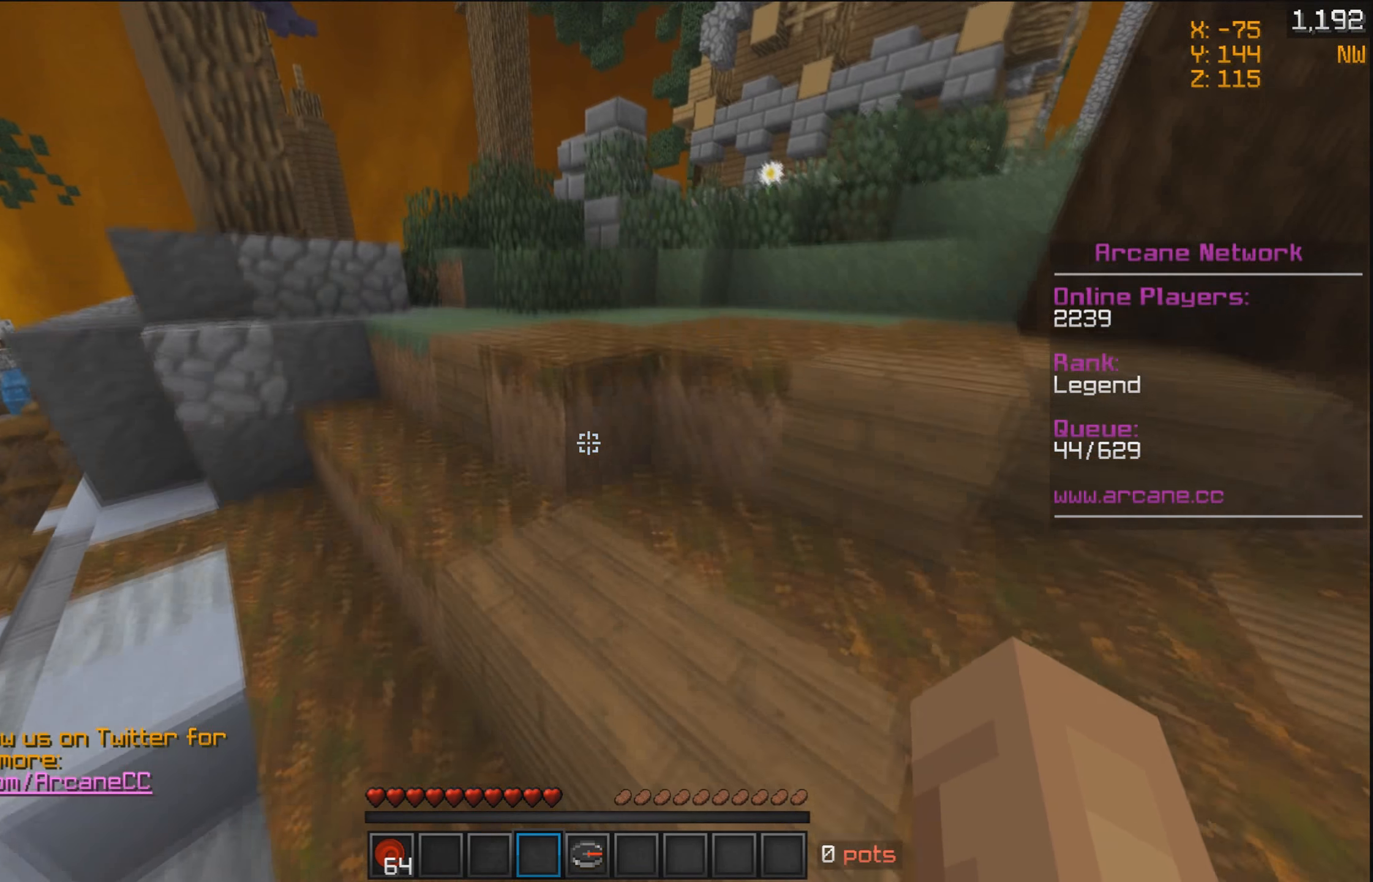
{"keys": ["a", "w"], "mouse": [], "events": []}
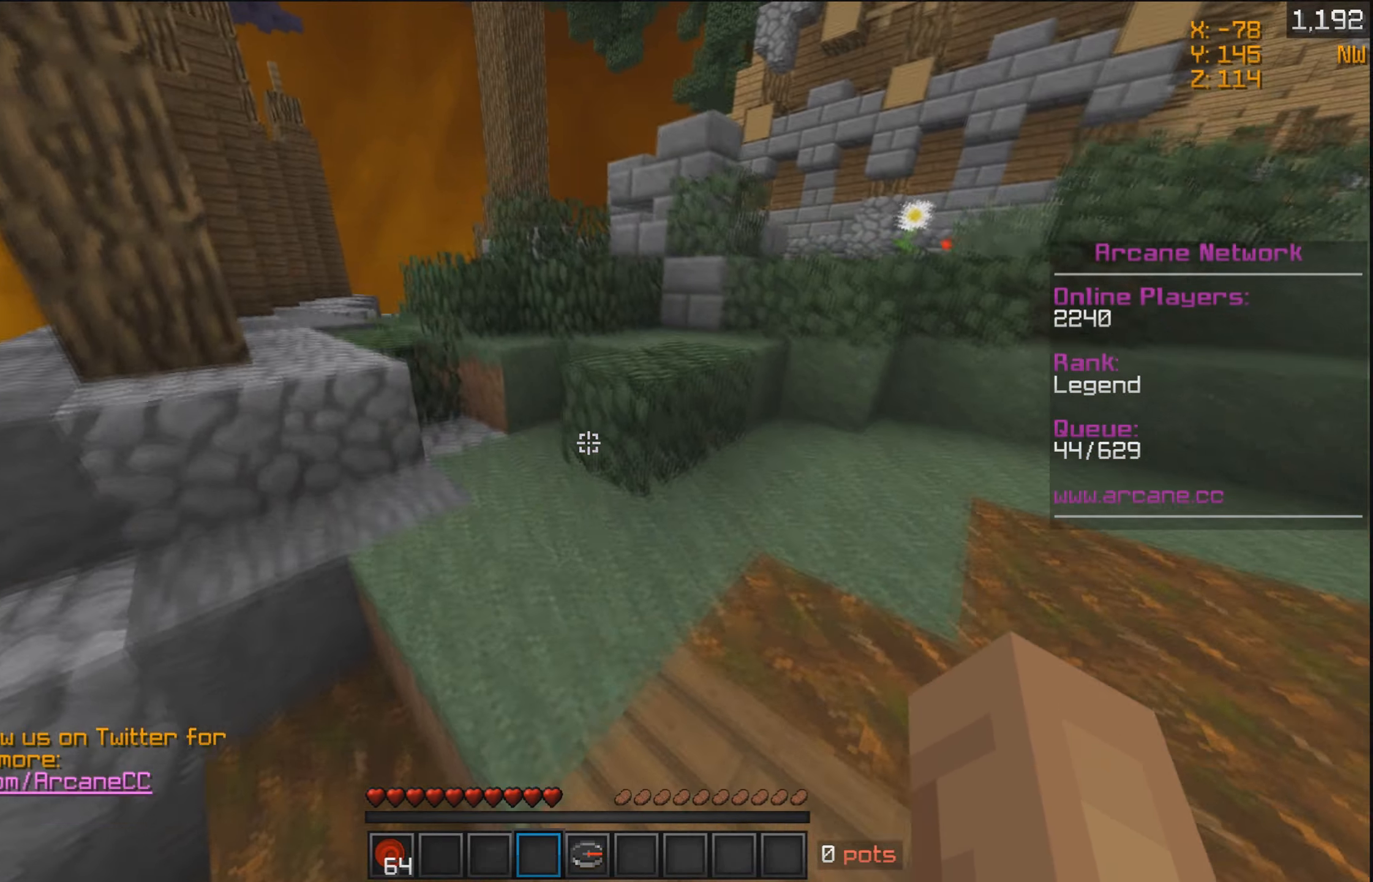
{"keys": ["d", "w"], "mouse": [], "events": [[33, "d", "down"], [100, "a", "up"]]}
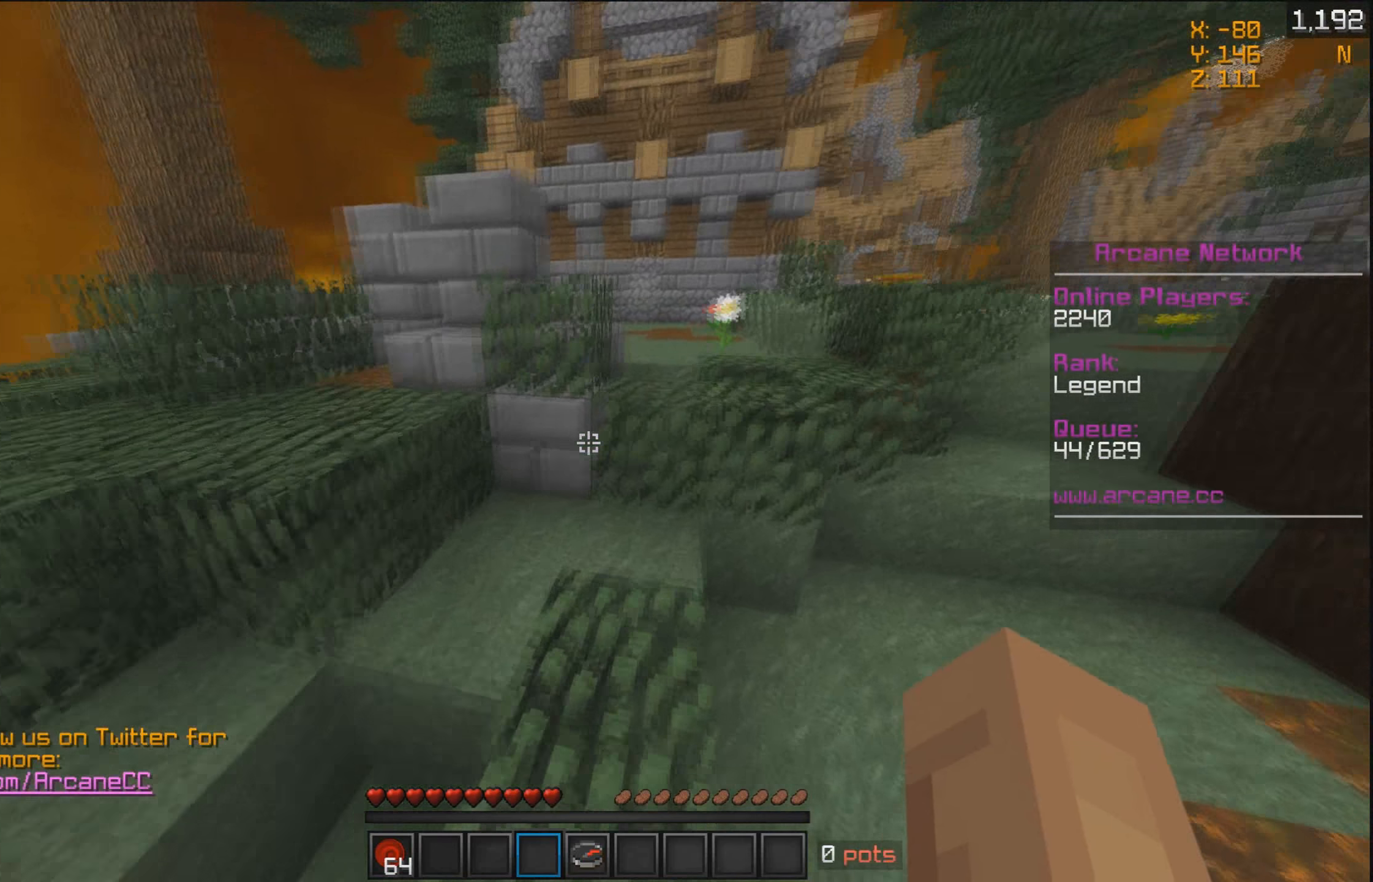
{"keys": ["w"], "mouse": [], "events": [[200, "d", "up"]]}
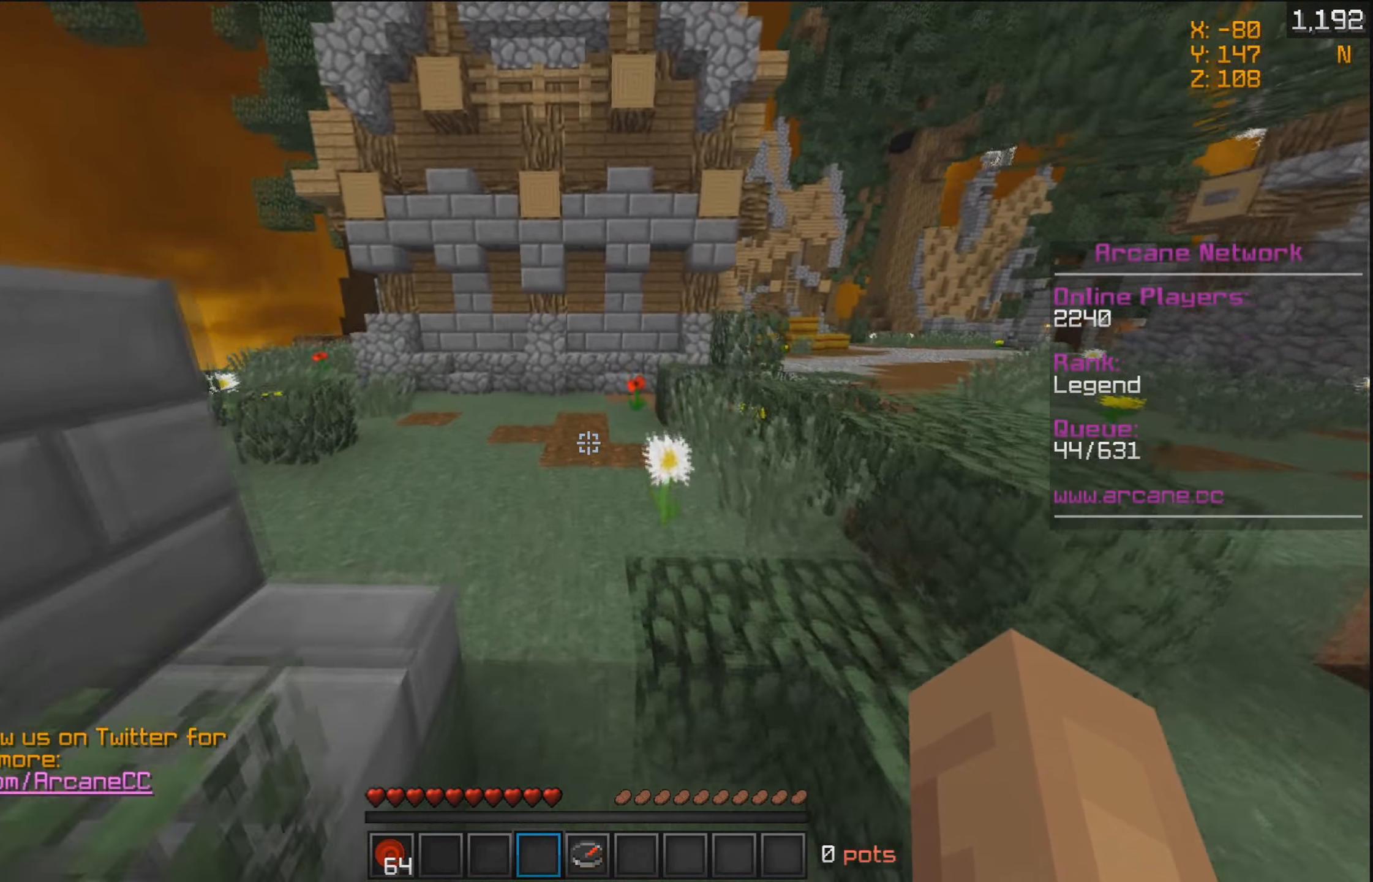
{"keys": ["w"], "mouse": [], "events": []}
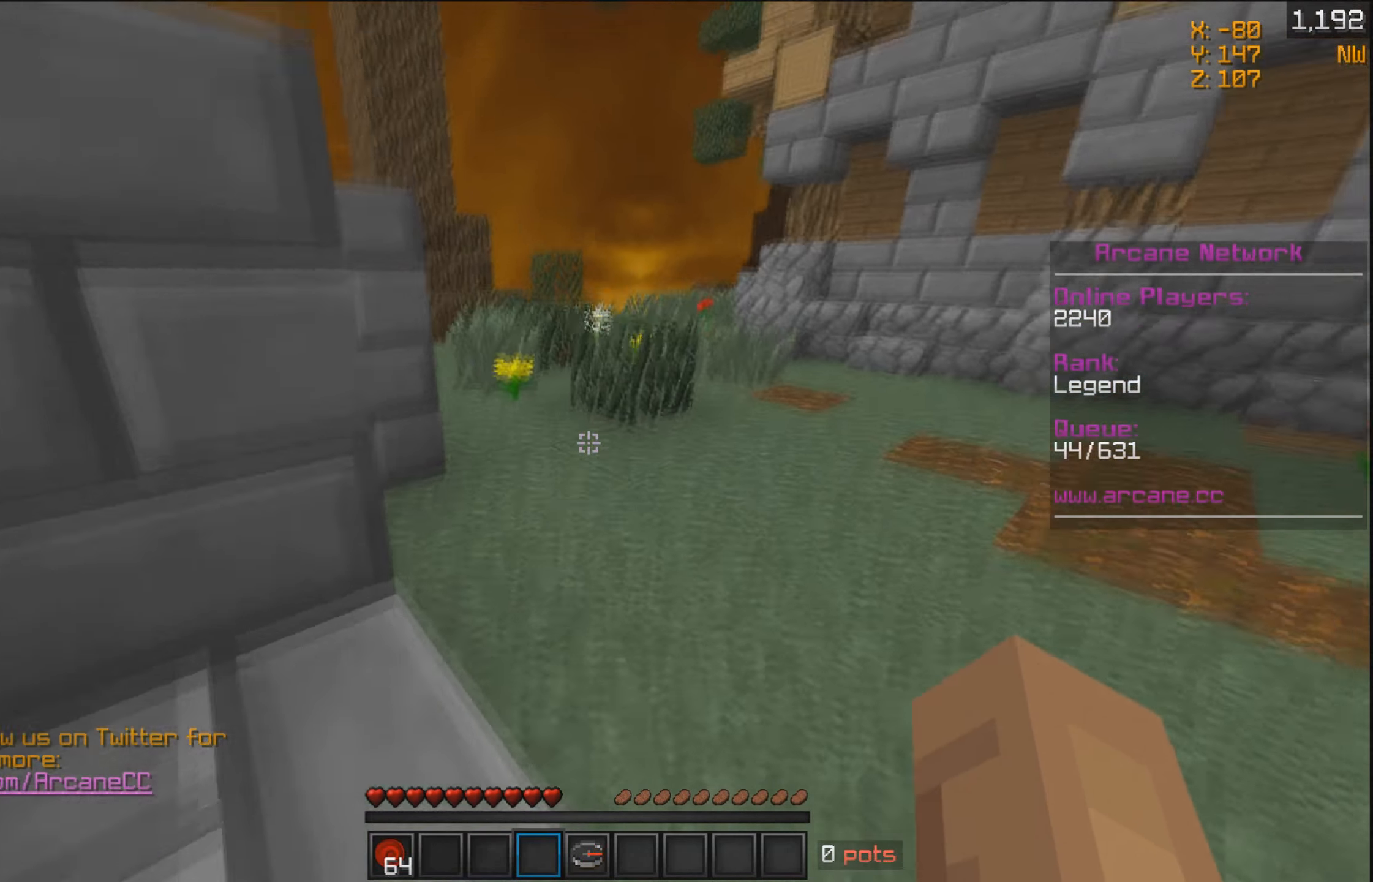
{"keys": ["w"], "mouse": [], "events": []}
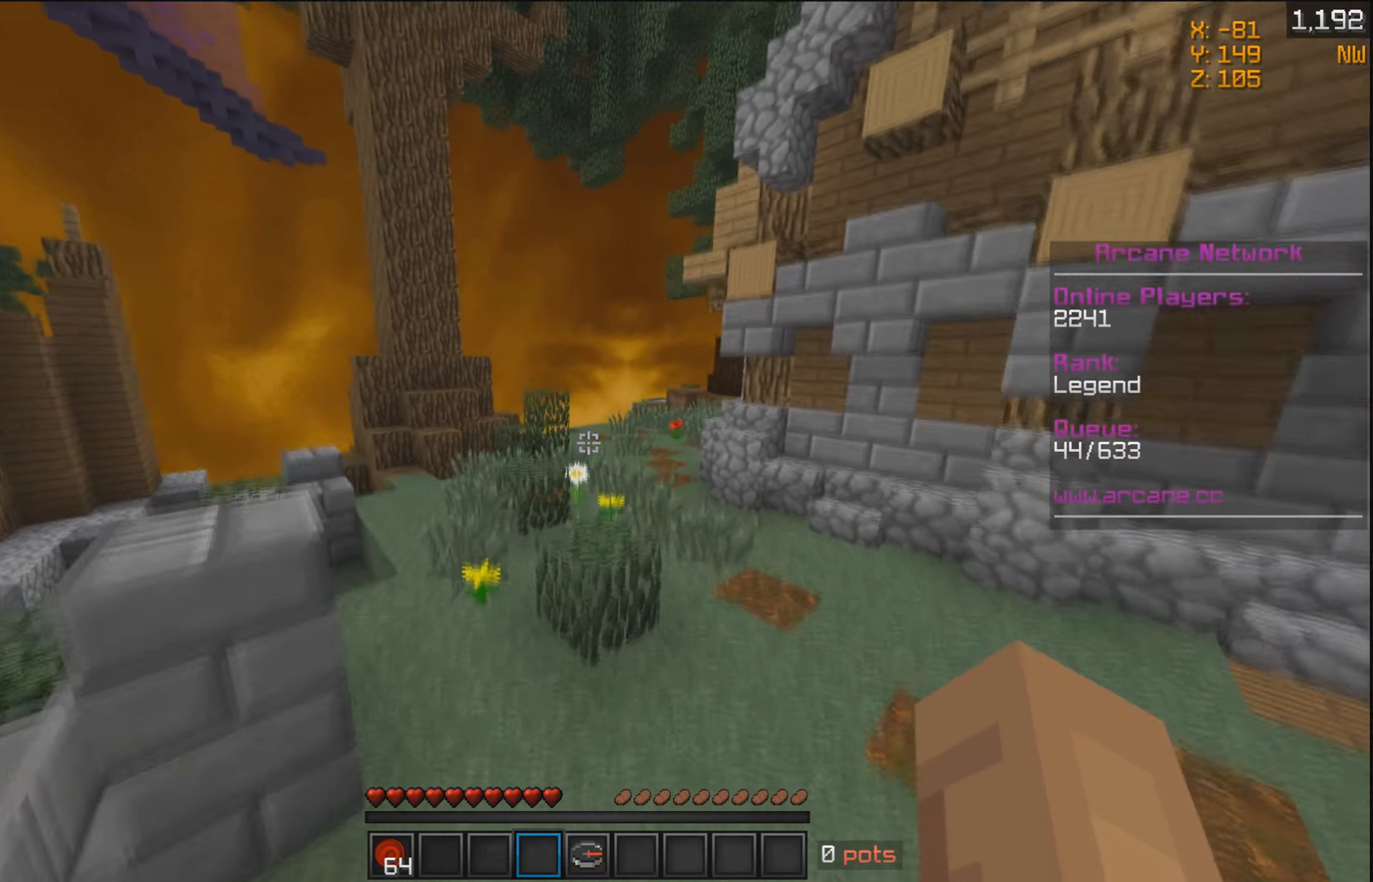
{"keys": ["d", "w"], "mouse": [], "events": [[283, "d", "down"]]}
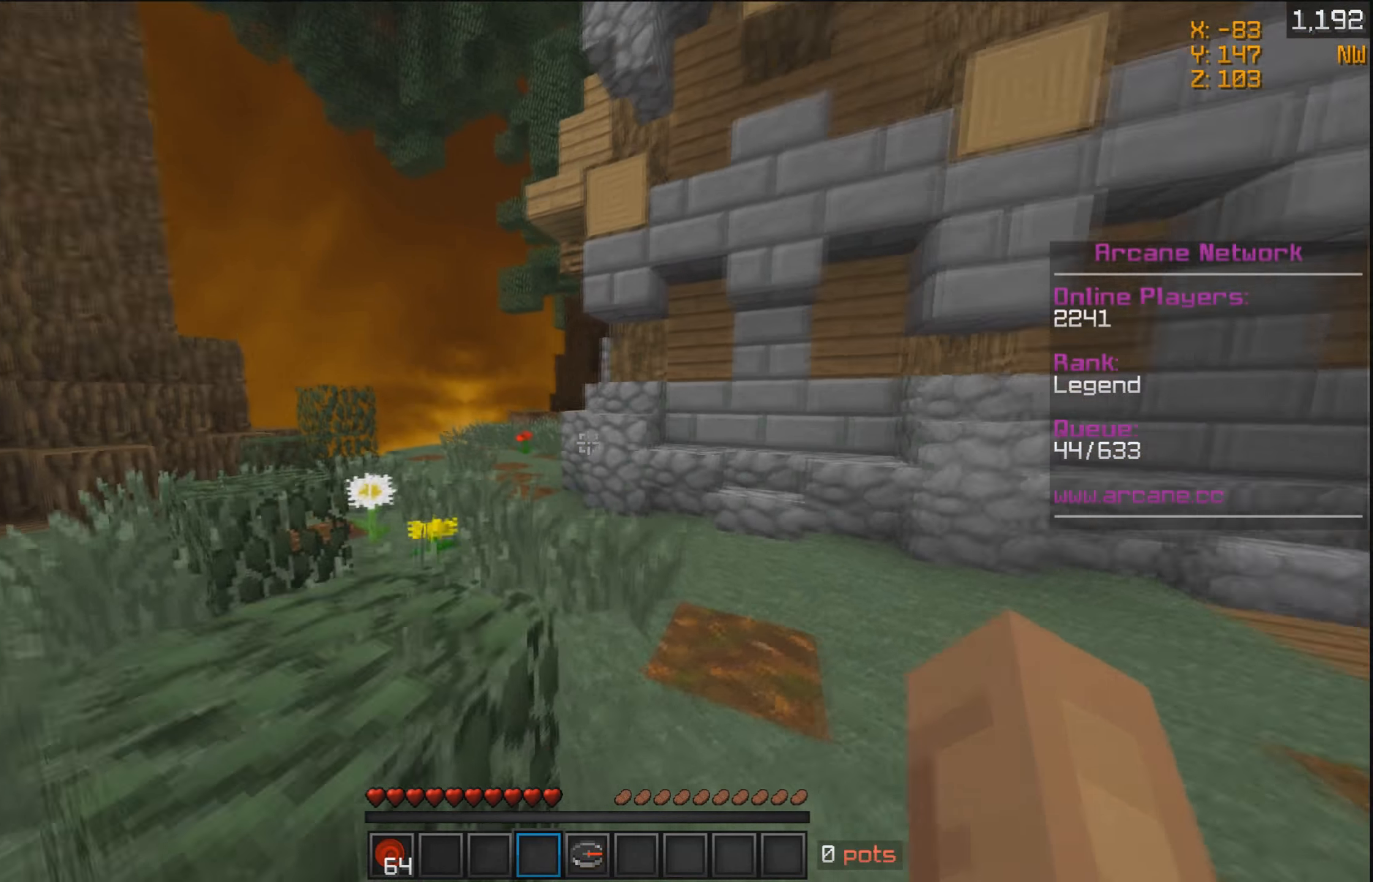
{"keys": ["a", "w"], "mouse": [], "events": [[50, "d", "up"], [283, "a", "down"]]}
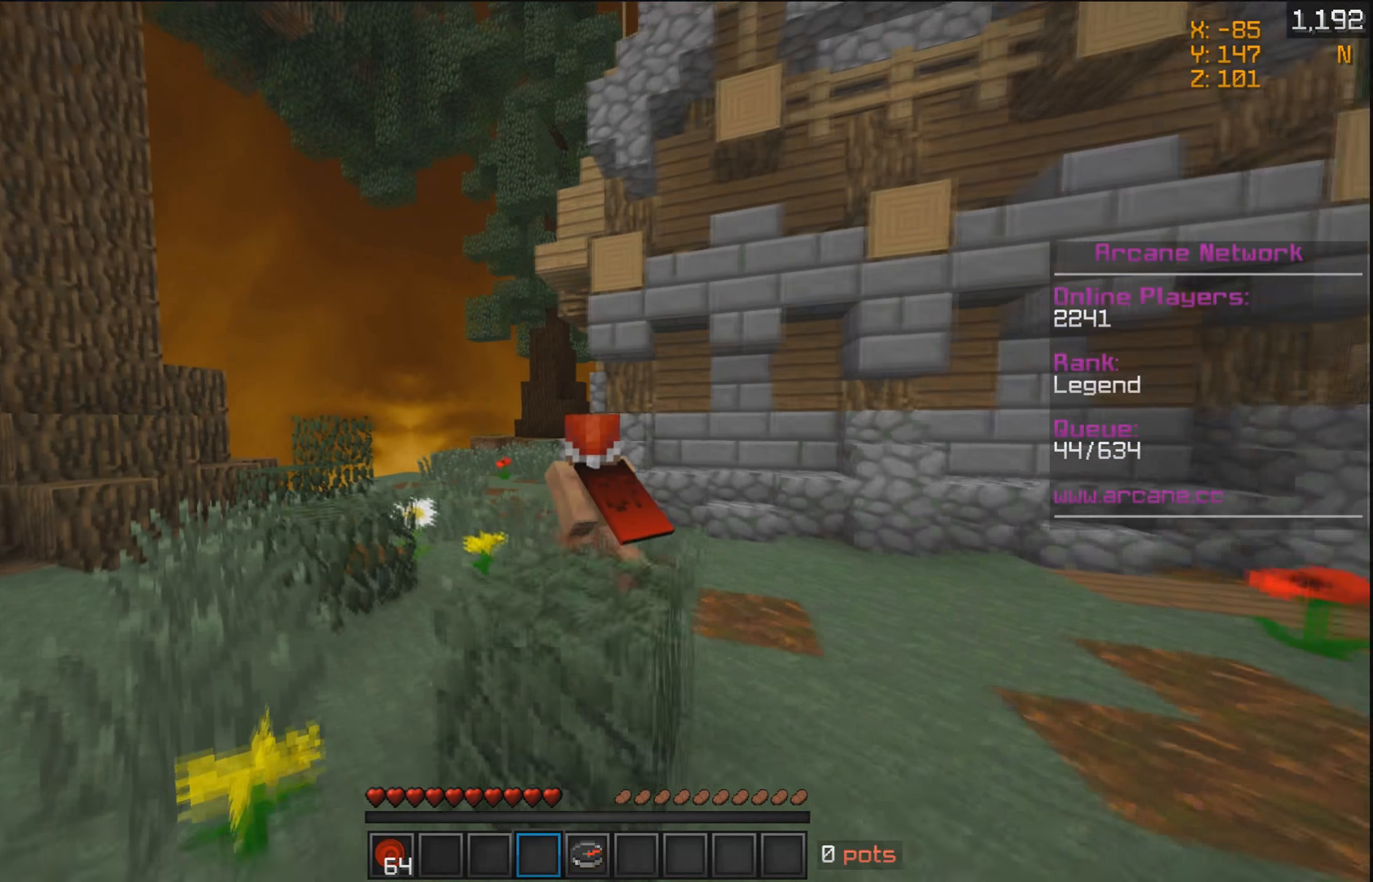
{"keys": ["w"], "mouse": ["left"], "events": [[83, "mouse_left", "down"], [200, "mouse_left", "up"], [233, "mouse_left", "down"], [350, "mouse_left", "up"], [400, "a", "up"], [433, "mouse_left", "down"]]}
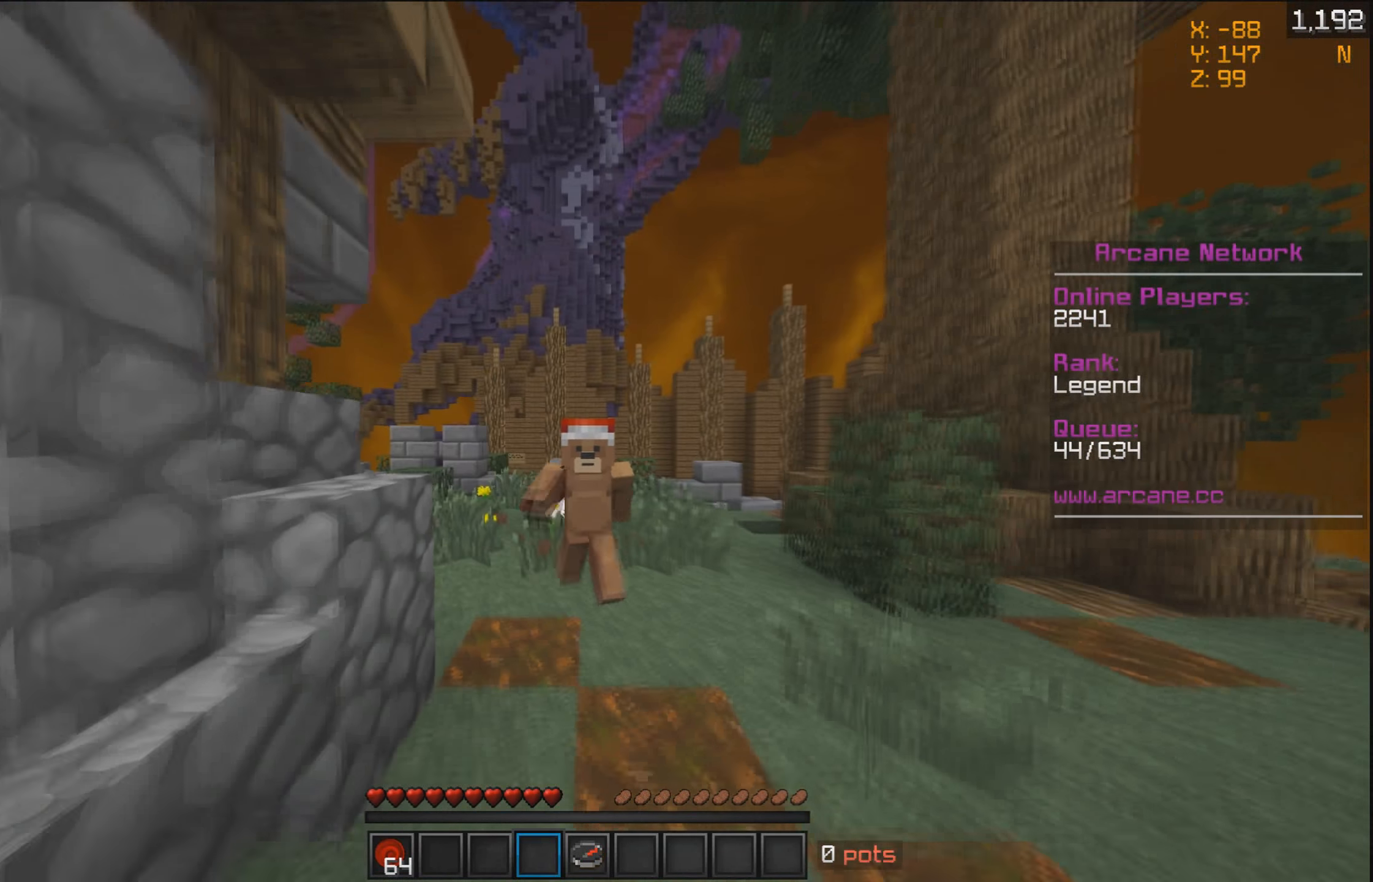
{"keys": ["w"], "mouse": [], "events": [[50, "mouse_left", "up"], [133, "mouse_left", "down"], [200, "mouse_left", "up"]]}
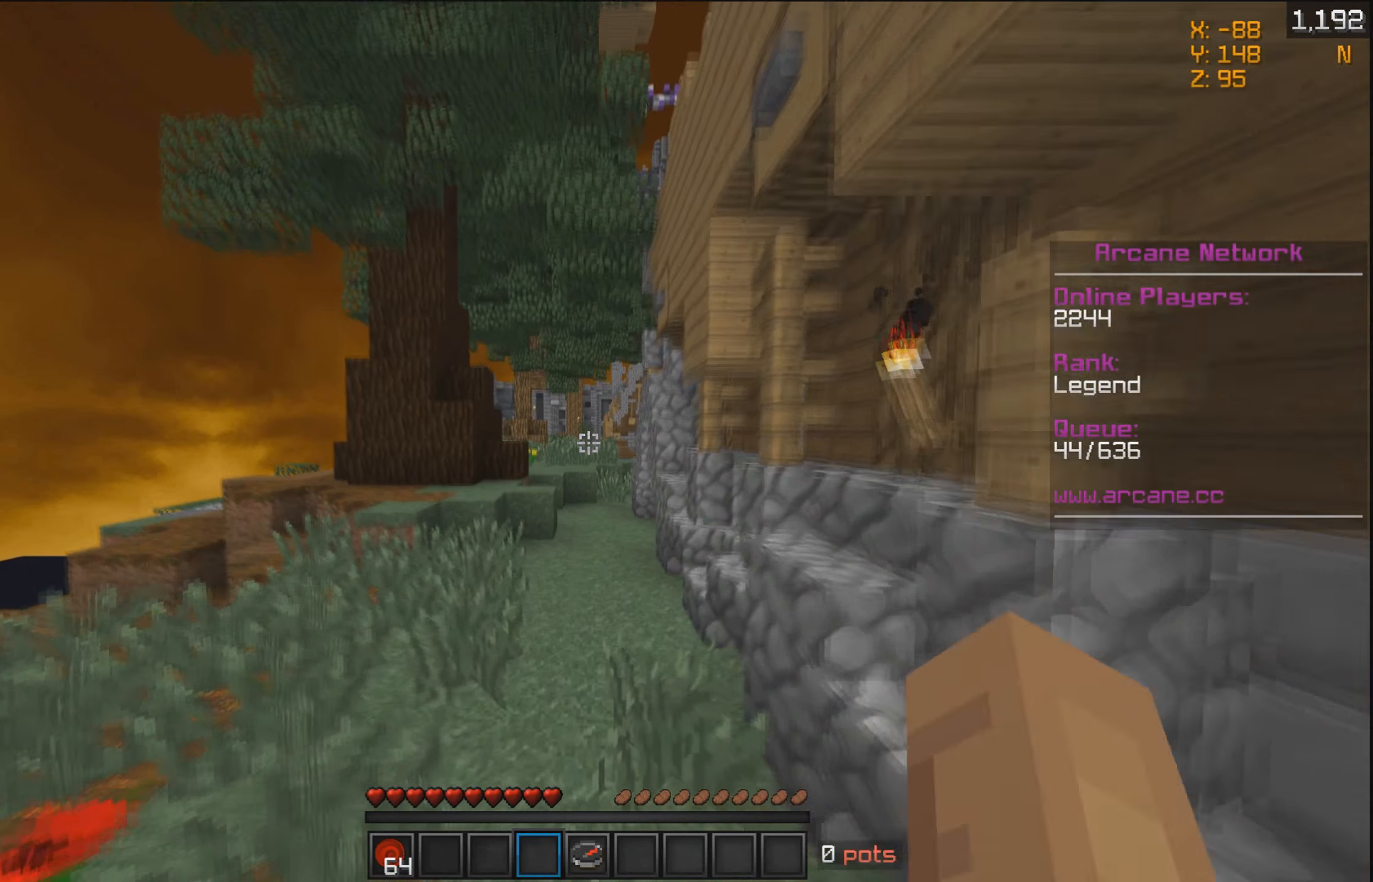
{"keys": ["w"], "mouse": [], "events": [[100, "mouse_left", "down"], [200, "mouse_left", "up"]]}
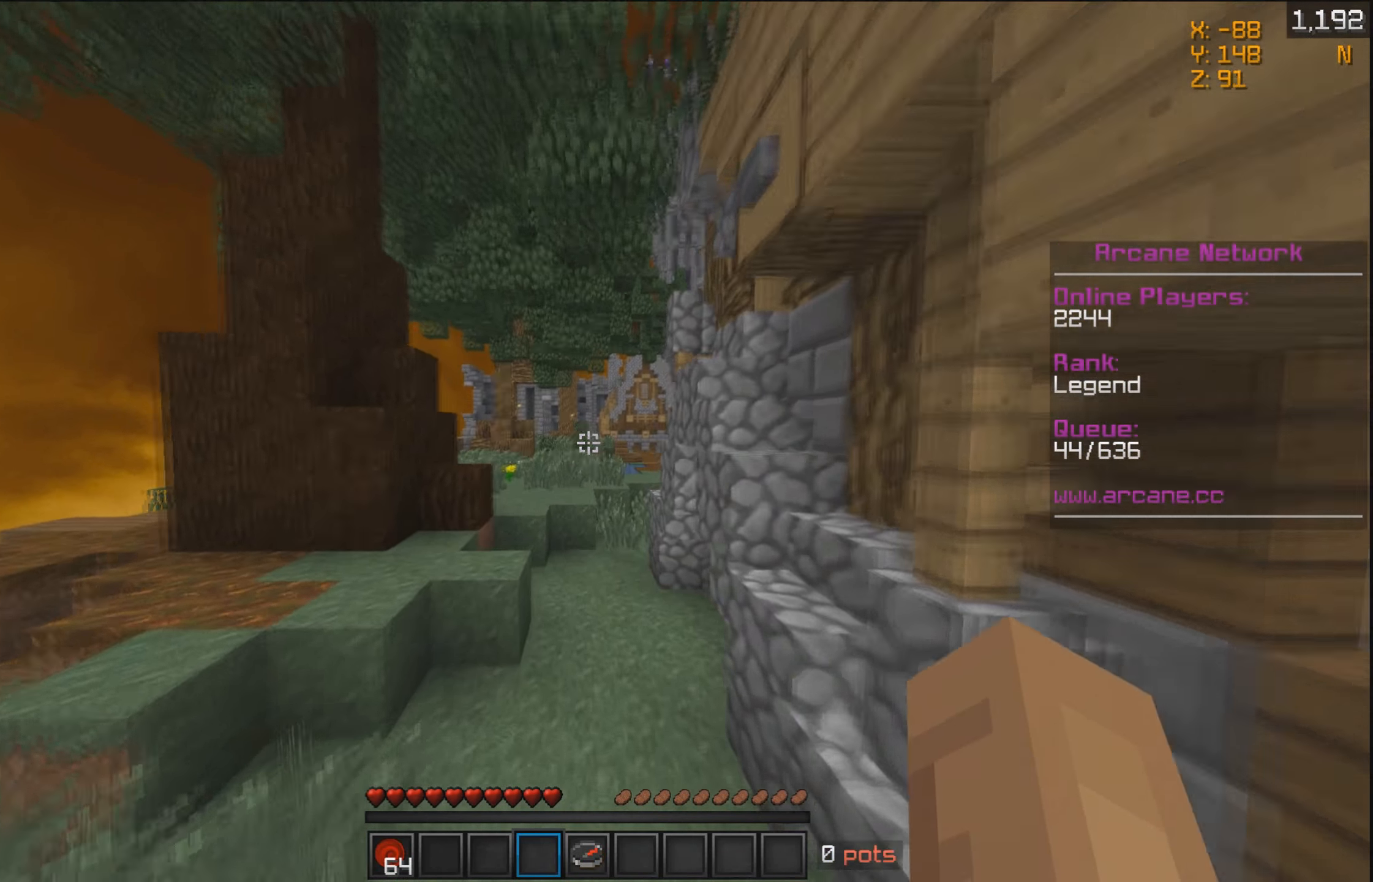
{"keys": ["w"], "mouse": [], "events": [[233, "mouse_left", "down"], [400, "mouse_left", "up"]]}
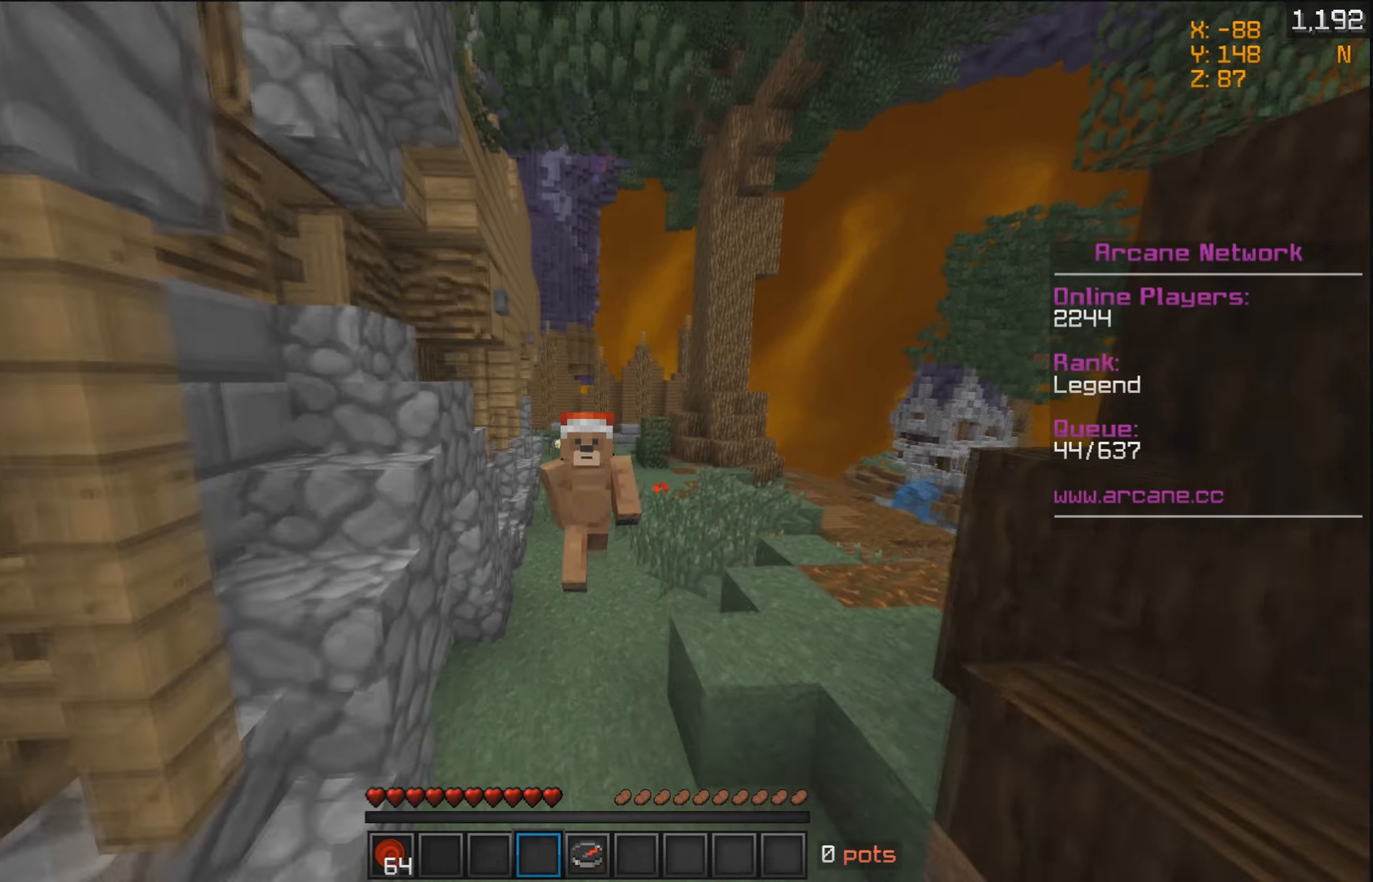
{"keys": ["w"], "mouse": [], "events": []}
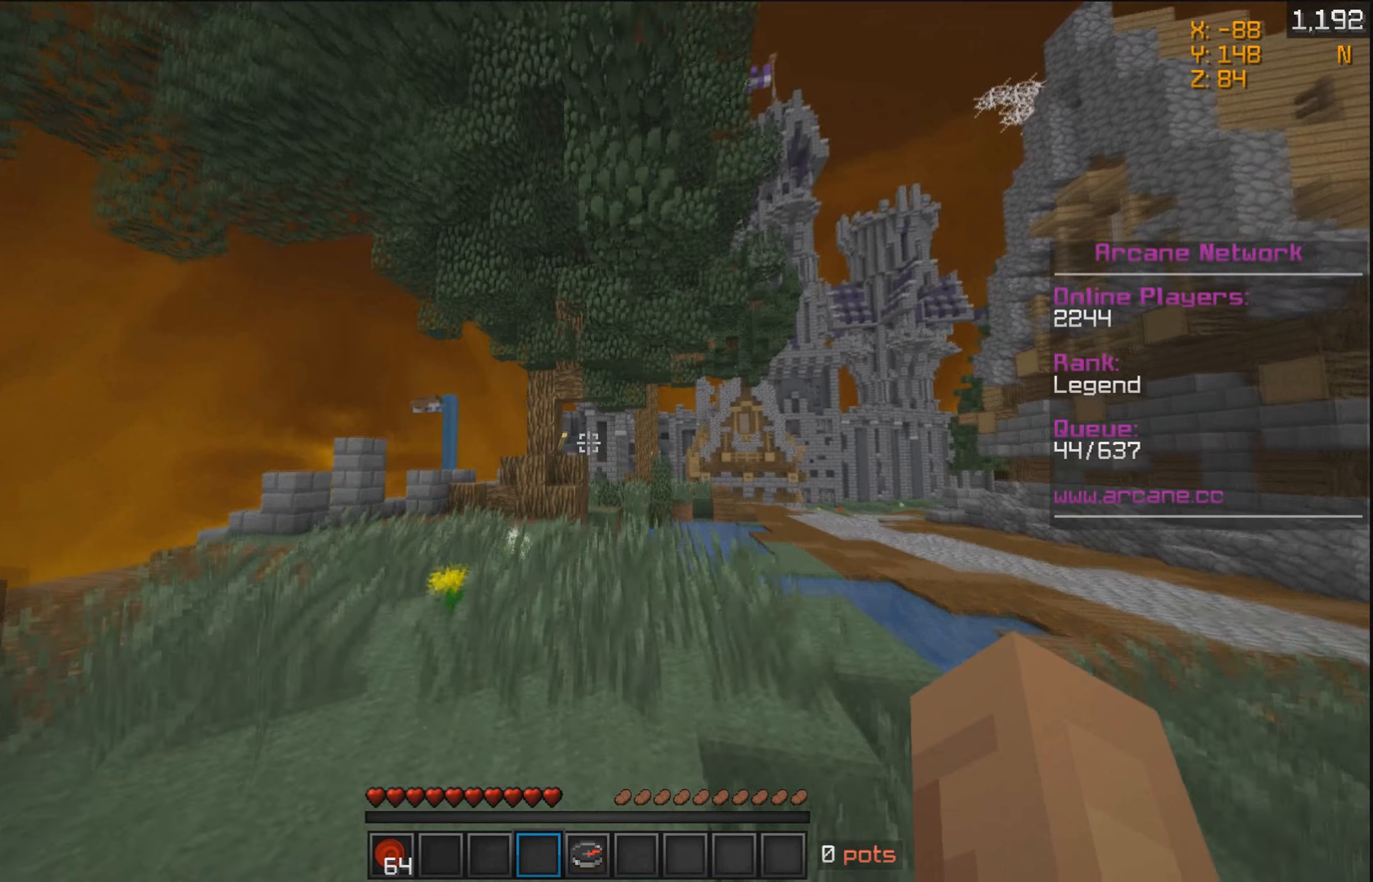
{"keys": ["w"], "mouse": [], "events": []}
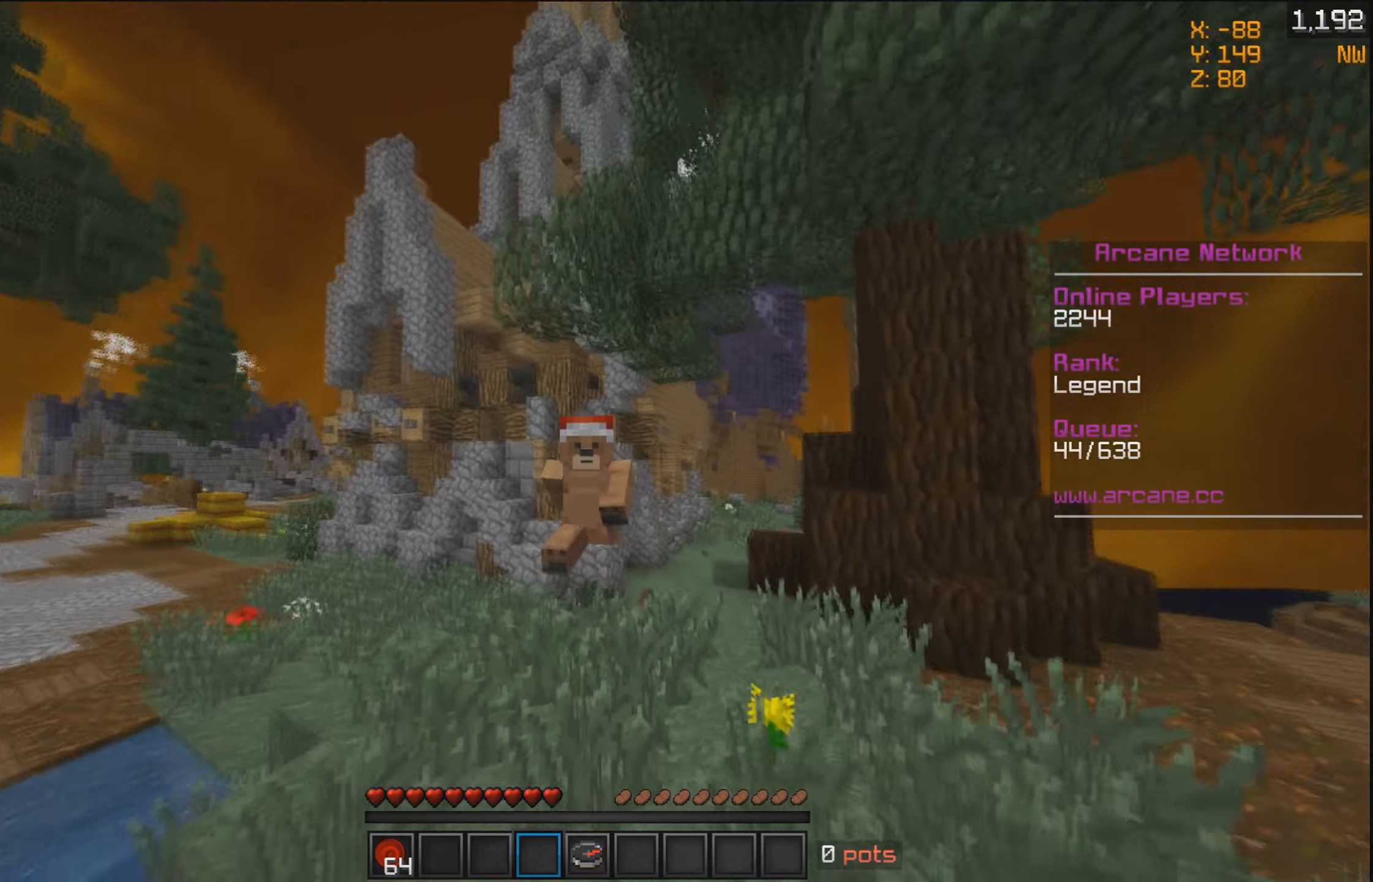
{"keys": ["a", "w"], "mouse": [], "events": [[384, "a", "down"]]}
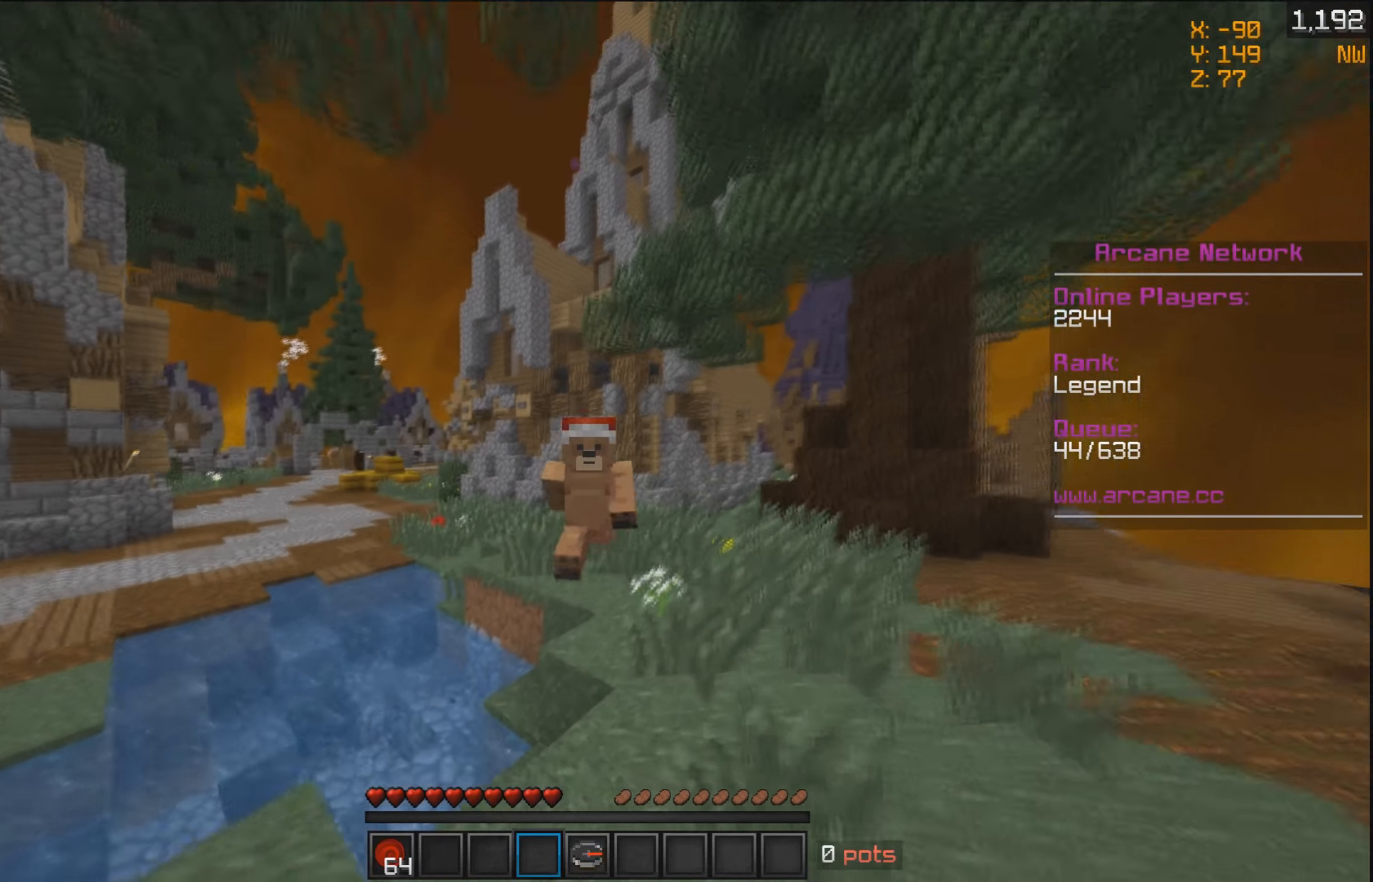
{"keys": ["a", "w"], "mouse": [], "events": []}
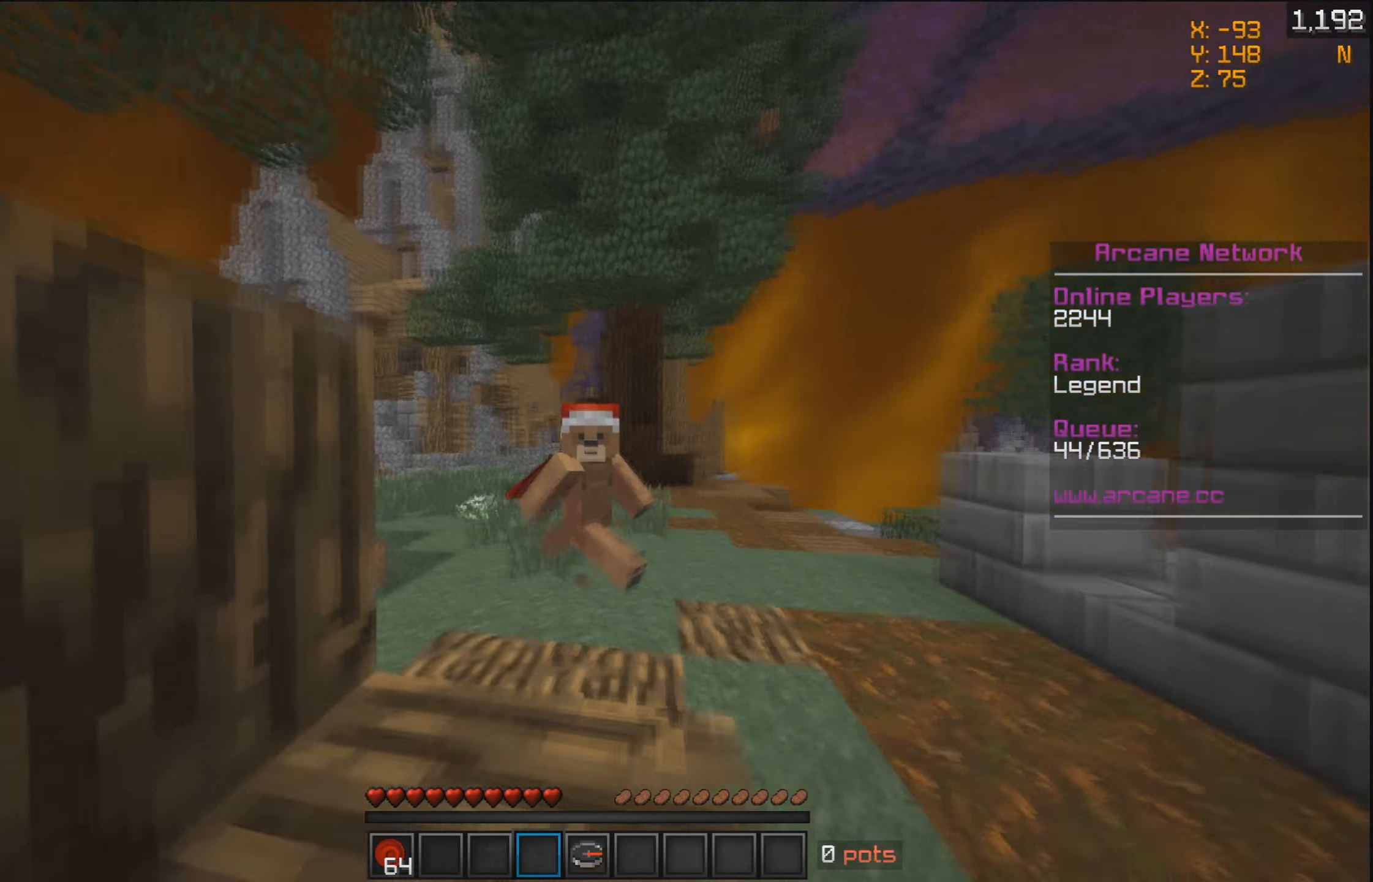
{"keys": ["w"], "mouse": [], "events": [[100, "a", "up"]]}
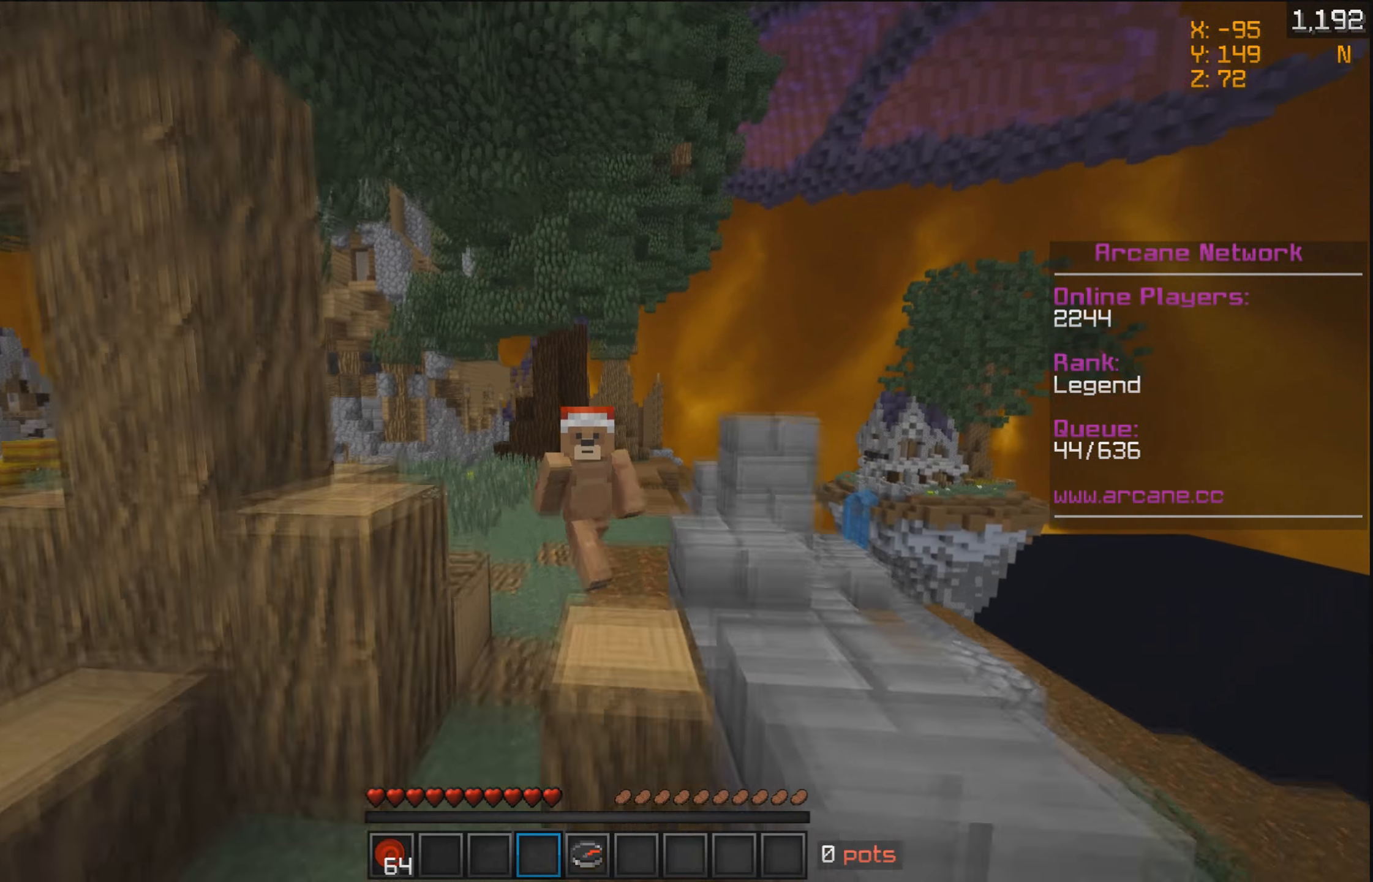
{"keys": ["w"], "mouse": [], "events": []}
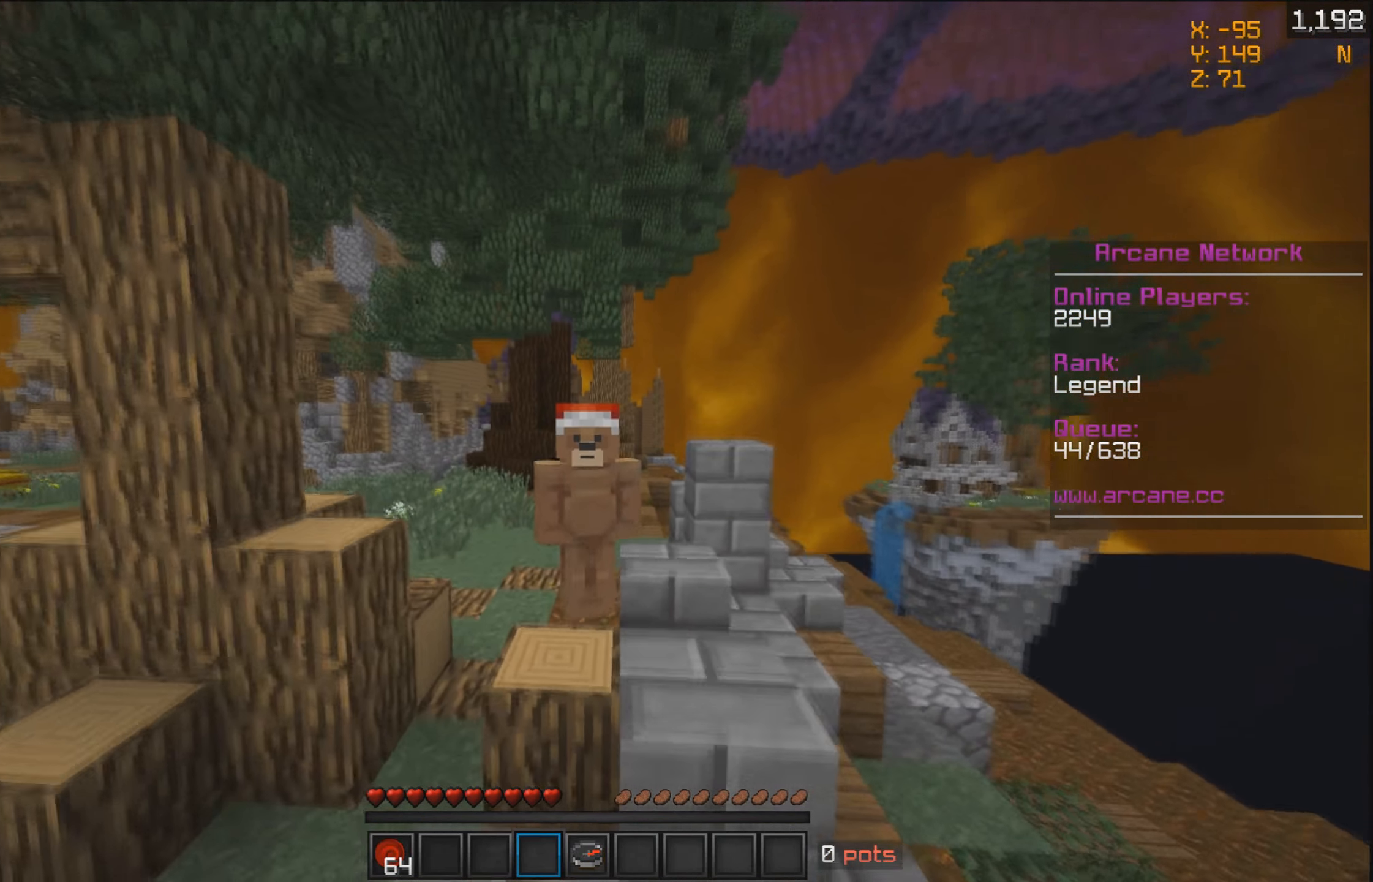
{"keys": ["w"], "mouse": [], "events": []}
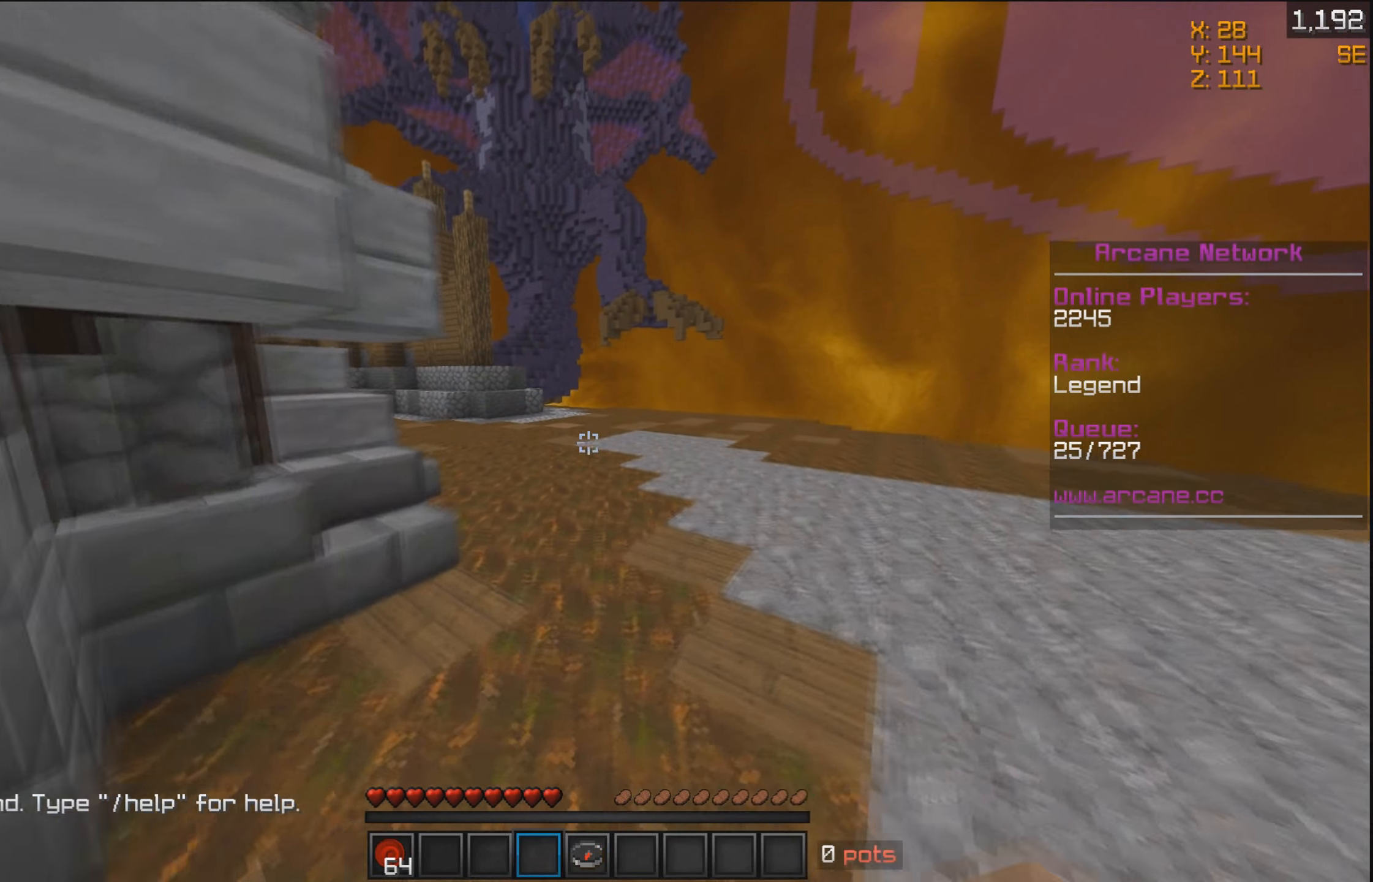
{"keys": ["w"], "mouse": ["left"], "events": [[34, "mouse_left", "down"], [200, "mouse_left", "up"], [234, "mouse_left", "down"], [350, "mouse_left", "up"], [450, "mouse_left", "down"]]}
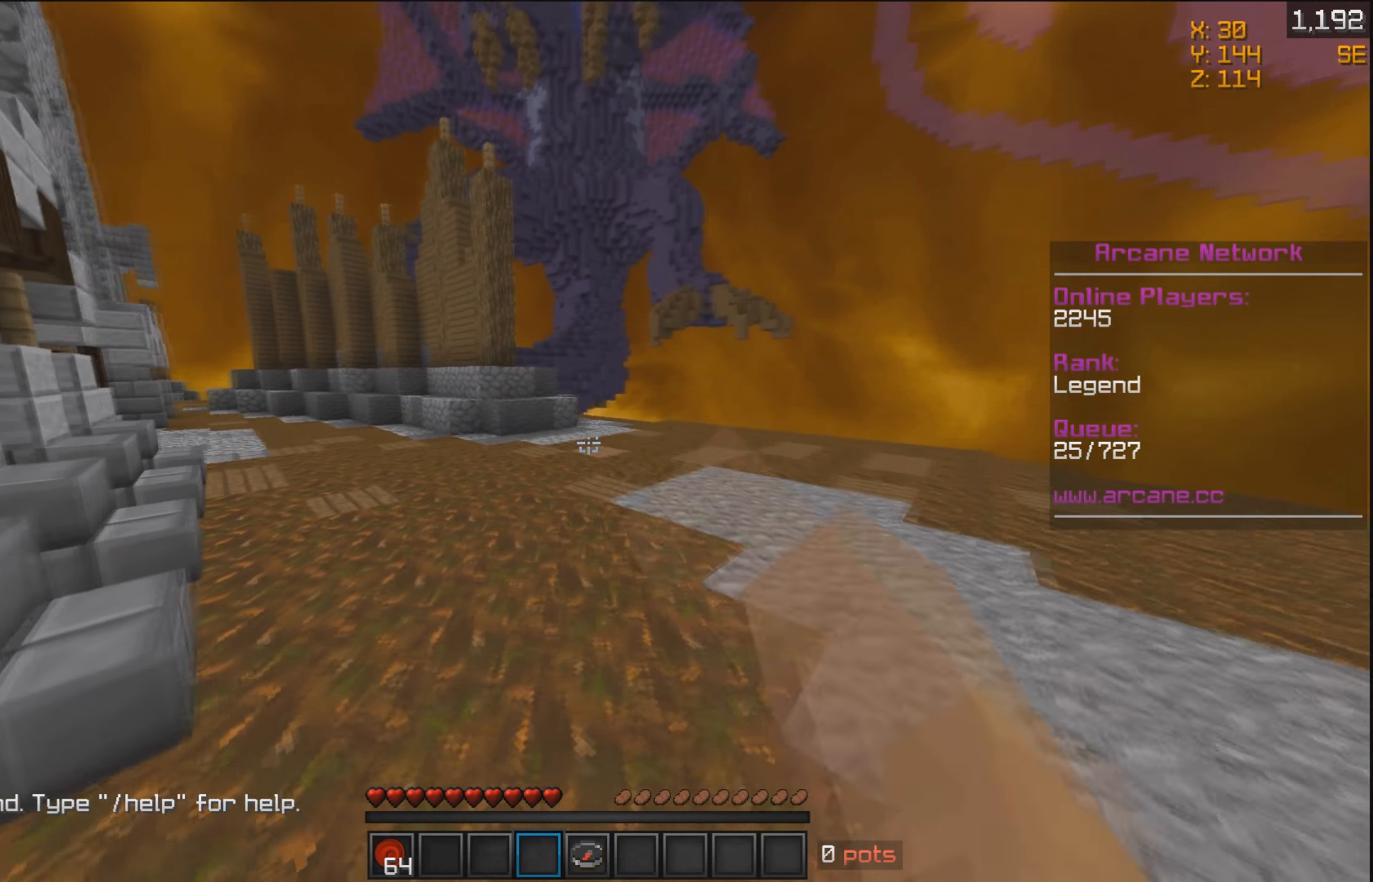
{"keys": ["w"], "mouse": [], "events": [[334, "a", "down"], [400, "mouse_left", "up"], [450, "a", "up"]]}
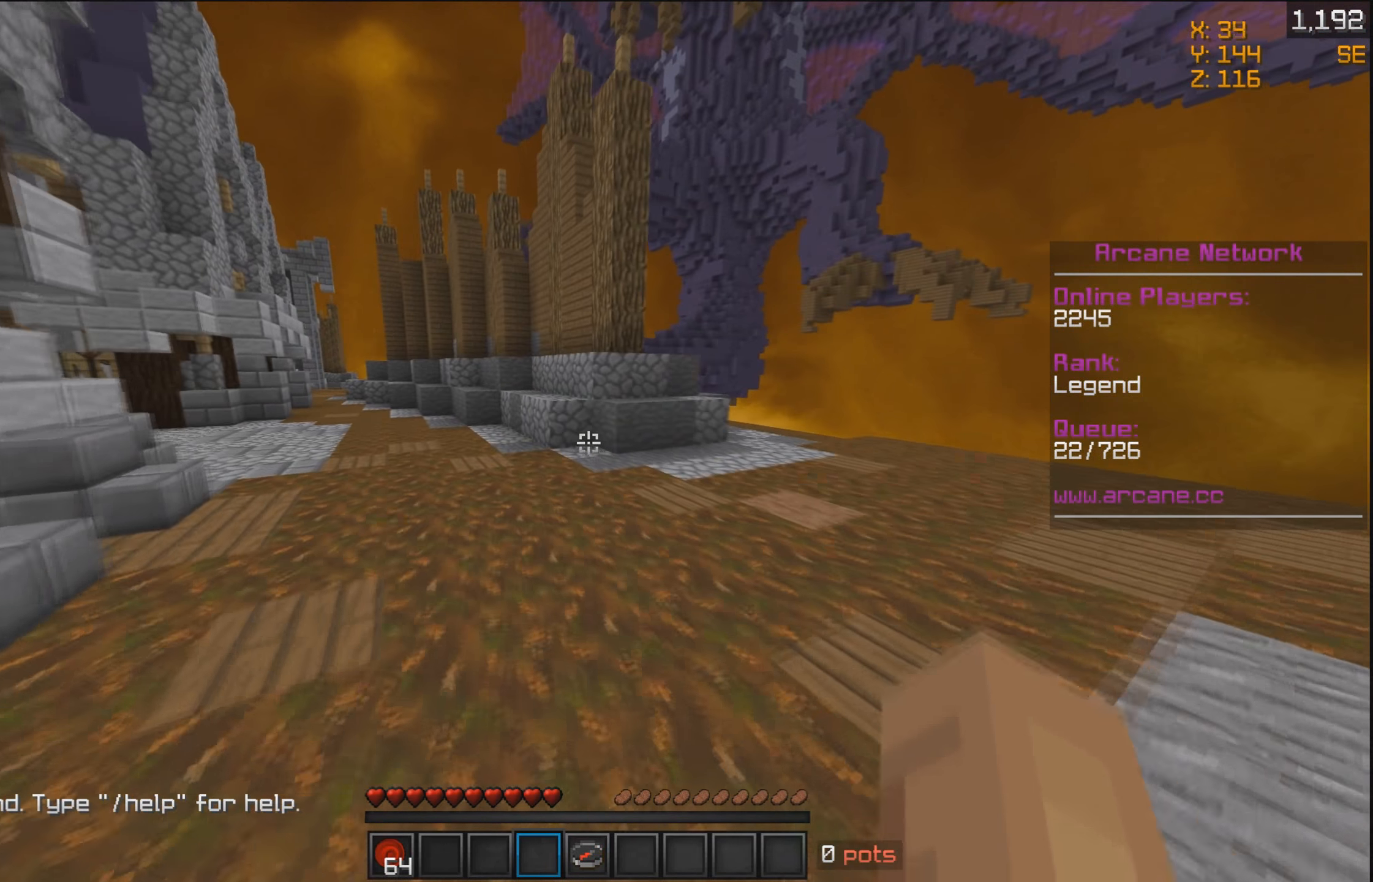
{"keys": ["a", "w"], "mouse": [], "events": [[34, "mouse_left", "down"], [150, "mouse_left", "up"], [284, "a", "down"]]}
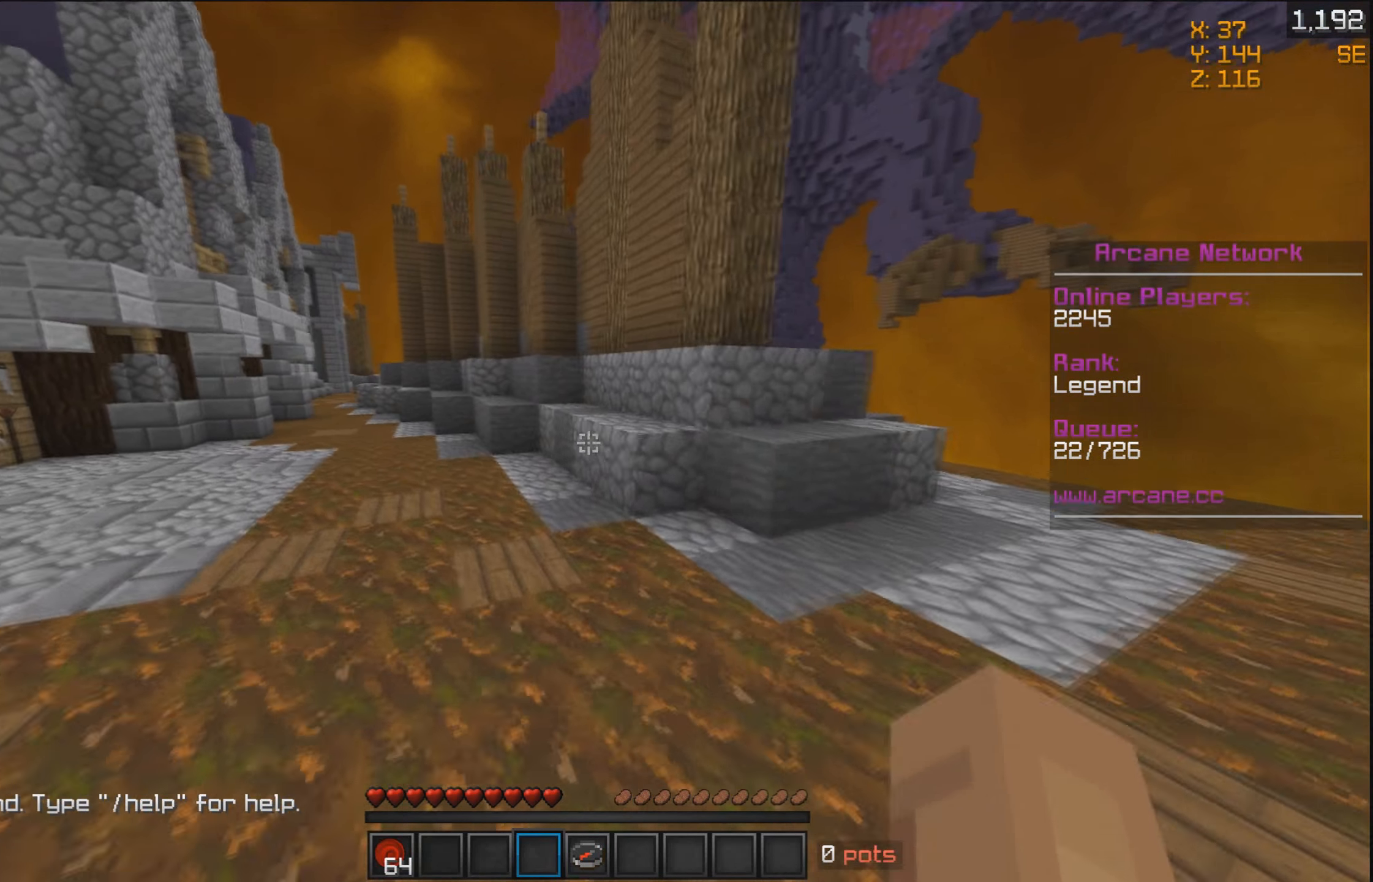
{"keys": ["a", "w"], "mouse": [], "events": [[234, "mouse_left", "down"], [334, "mouse_left", "up"], [400, "a", "up"], [434, "a", "down"]]}
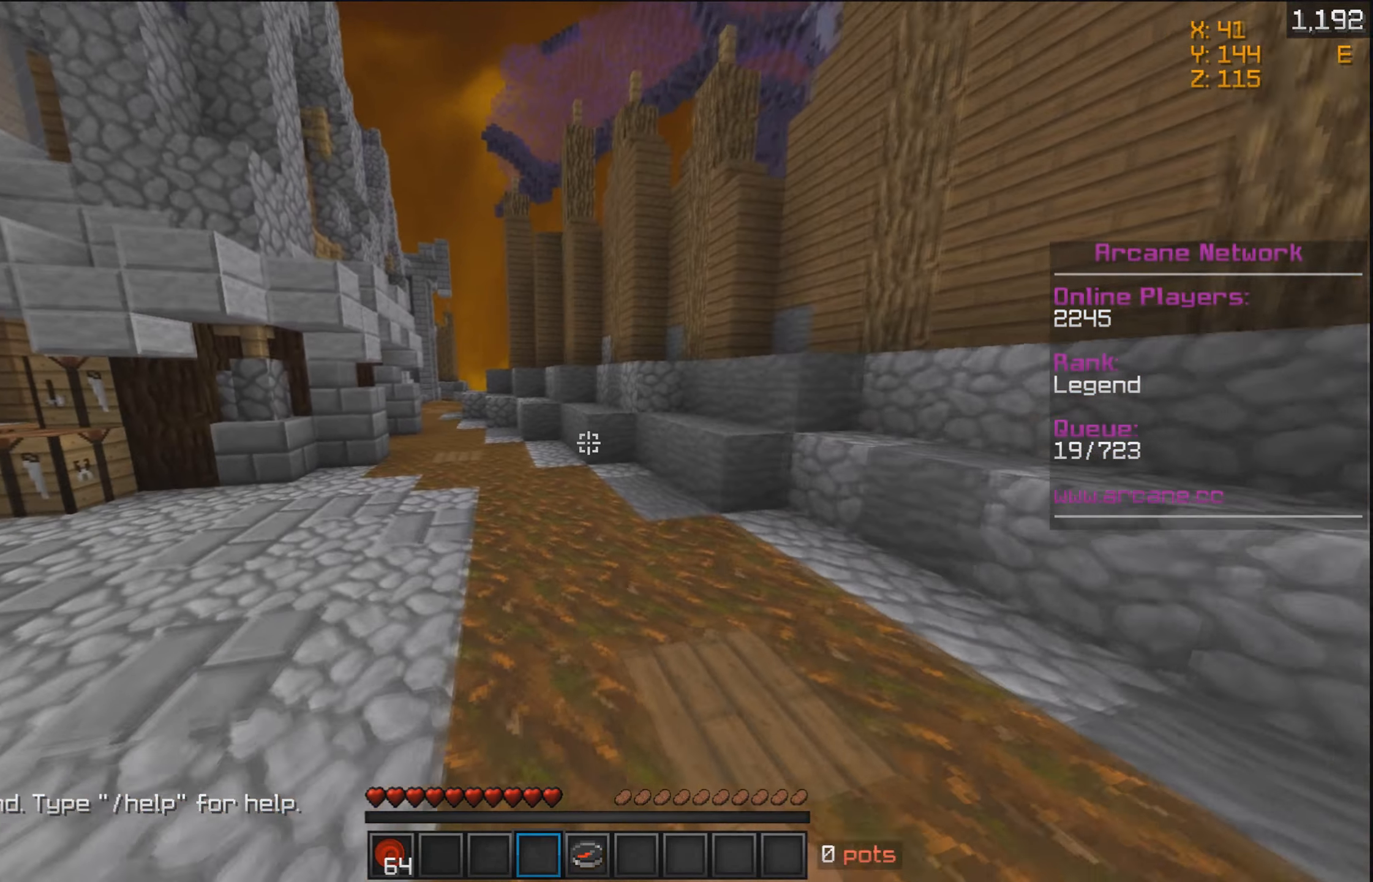
{"keys": ["w"], "mouse": ["left"], "events": [[250, "a", "up"], [283, "mouse_left", "down"], [400, "mouse_left", "up"], [433, "mouse_left", "down"]]}
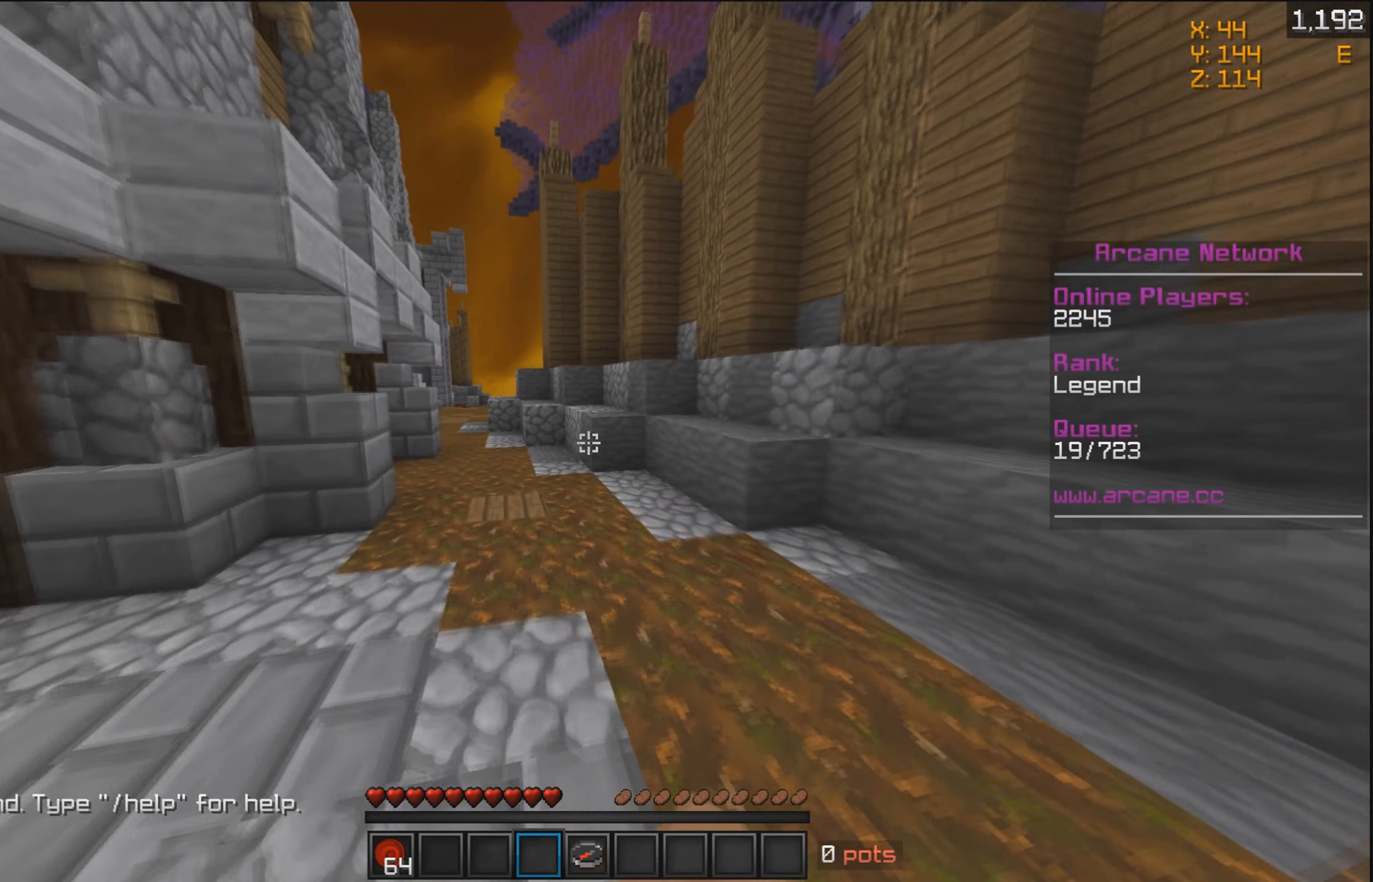
{"keys": ["w"], "mouse": [], "events": [[50, "a", "down"], [50, "mouse_left", "up"], [250, "a", "up"]]}